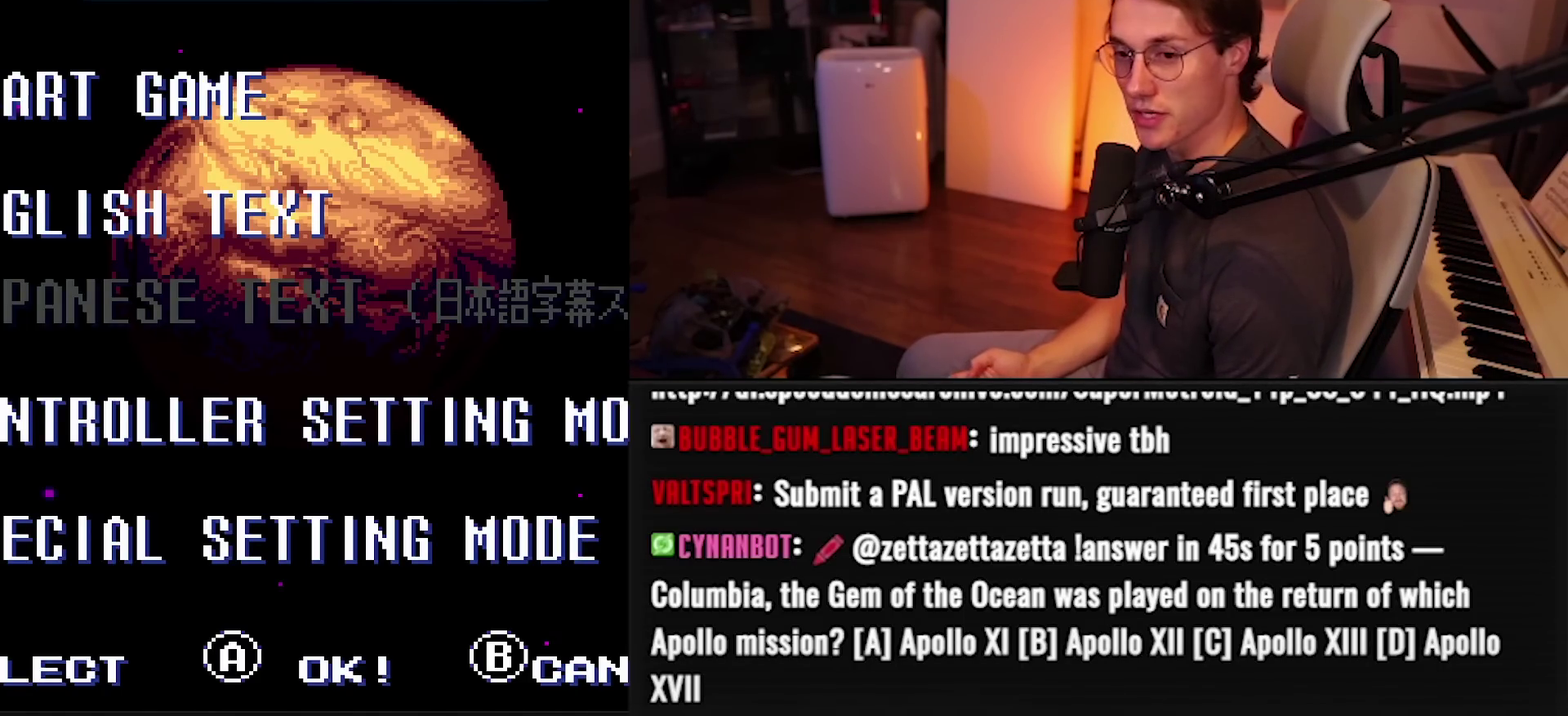
Gameplay with a controller (Nintendo layout); each line is a JSON object with the inputs held at the frame after it. "events" lists button and stick changes between this image and that frame as [ms after this image, input, new state], when the widget could be followed in between. Not read: L3 R3.
{"buttons": ["A"], "events": [[217, "A", "down"], [267, "A", "up"], [433, "A", "down"]]}
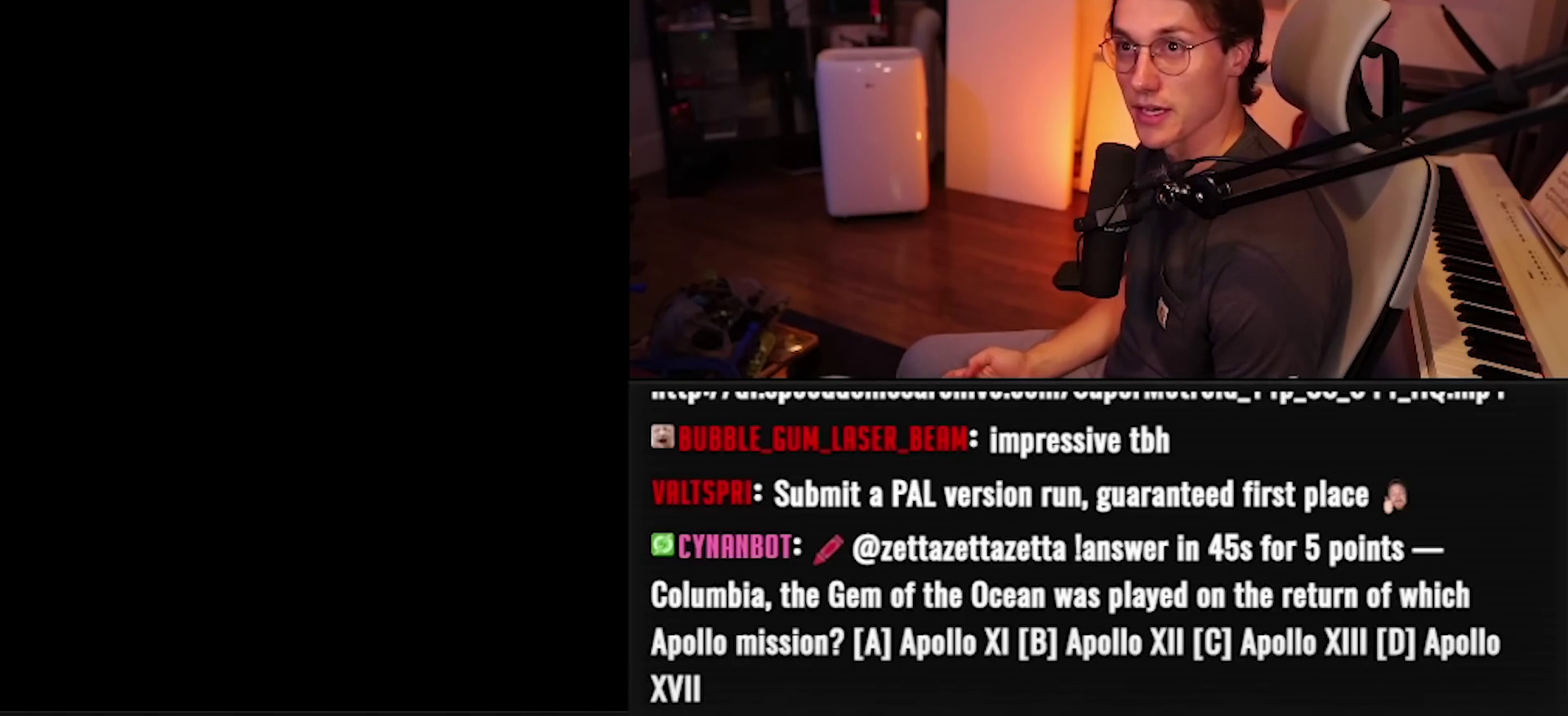
{"buttons": ["A"], "events": []}
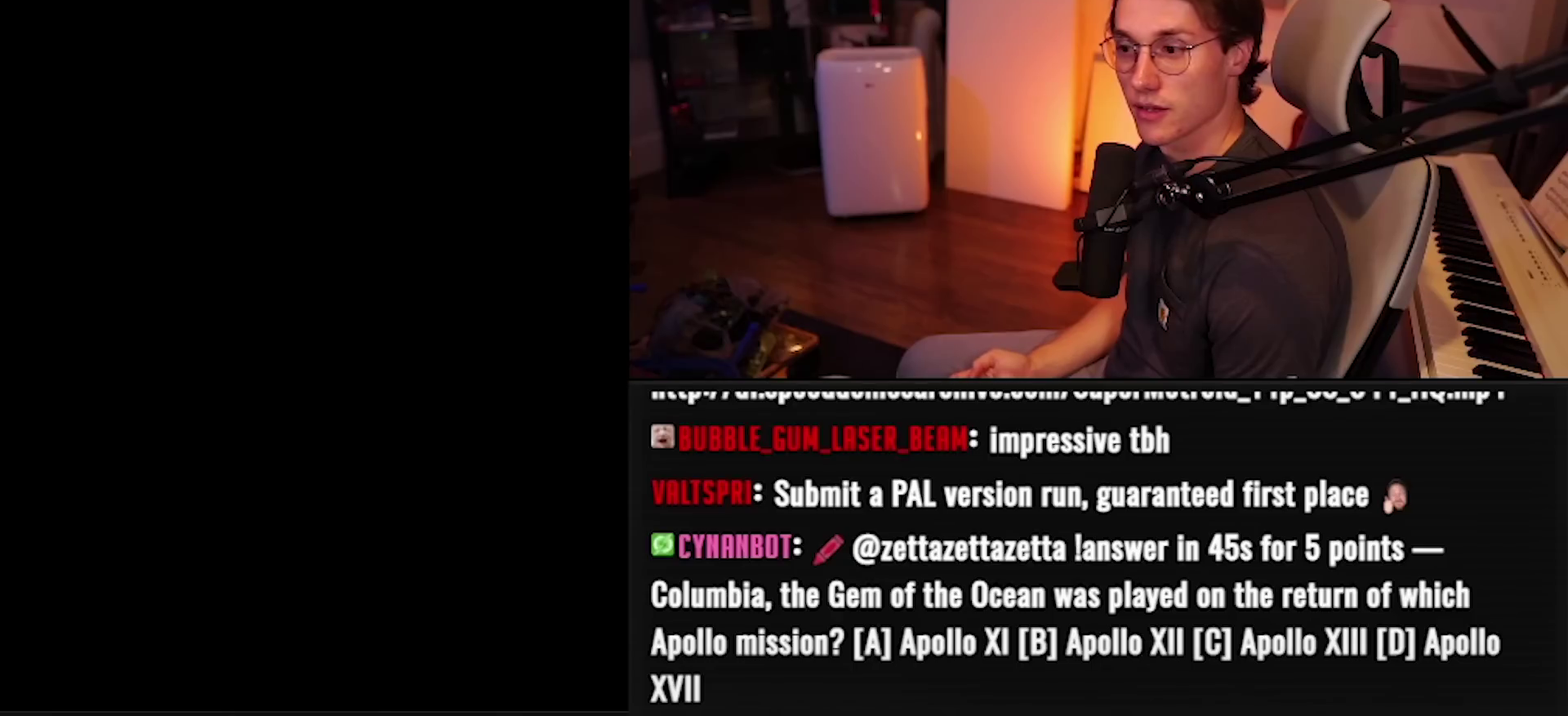
{"buttons": ["A"], "events": []}
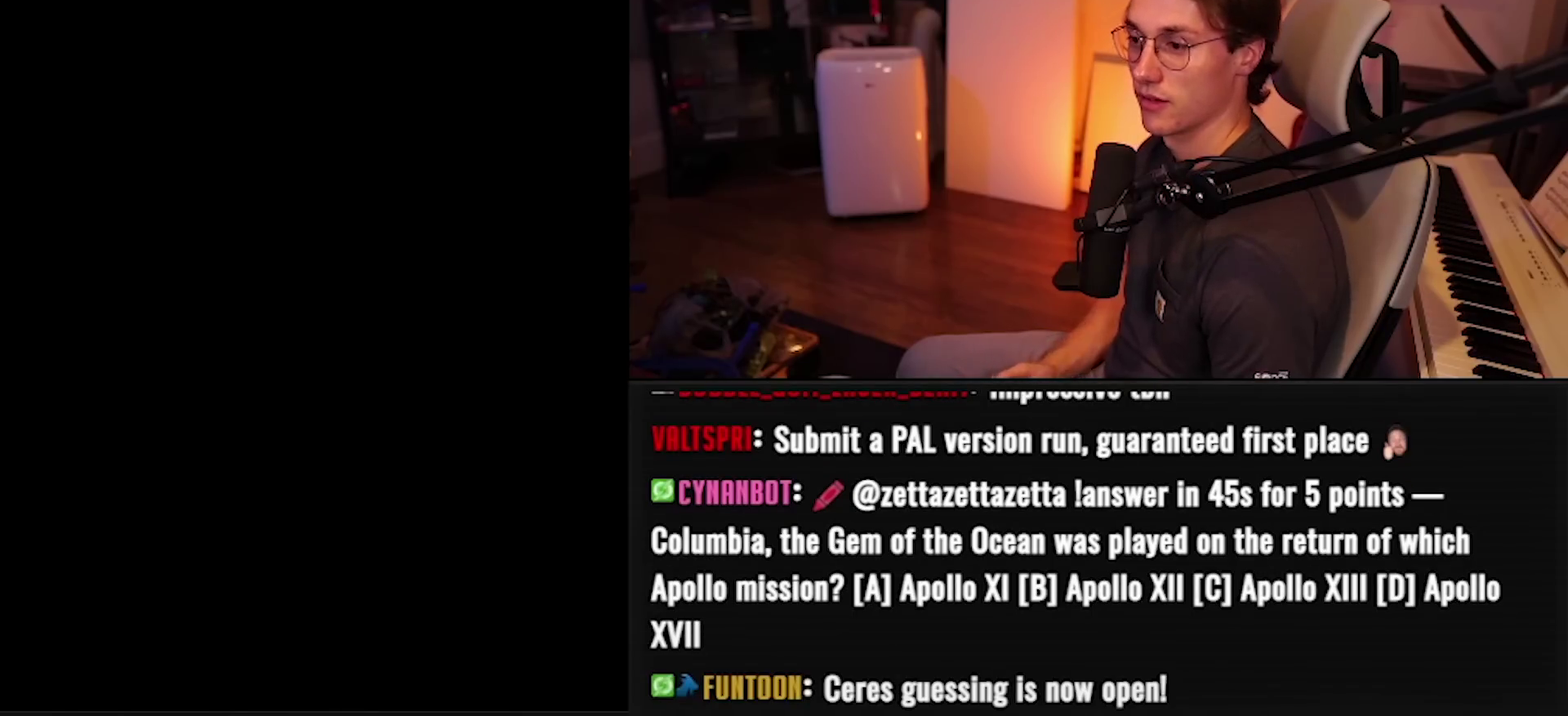
{"buttons": [], "events": [[367, "A", "up"]]}
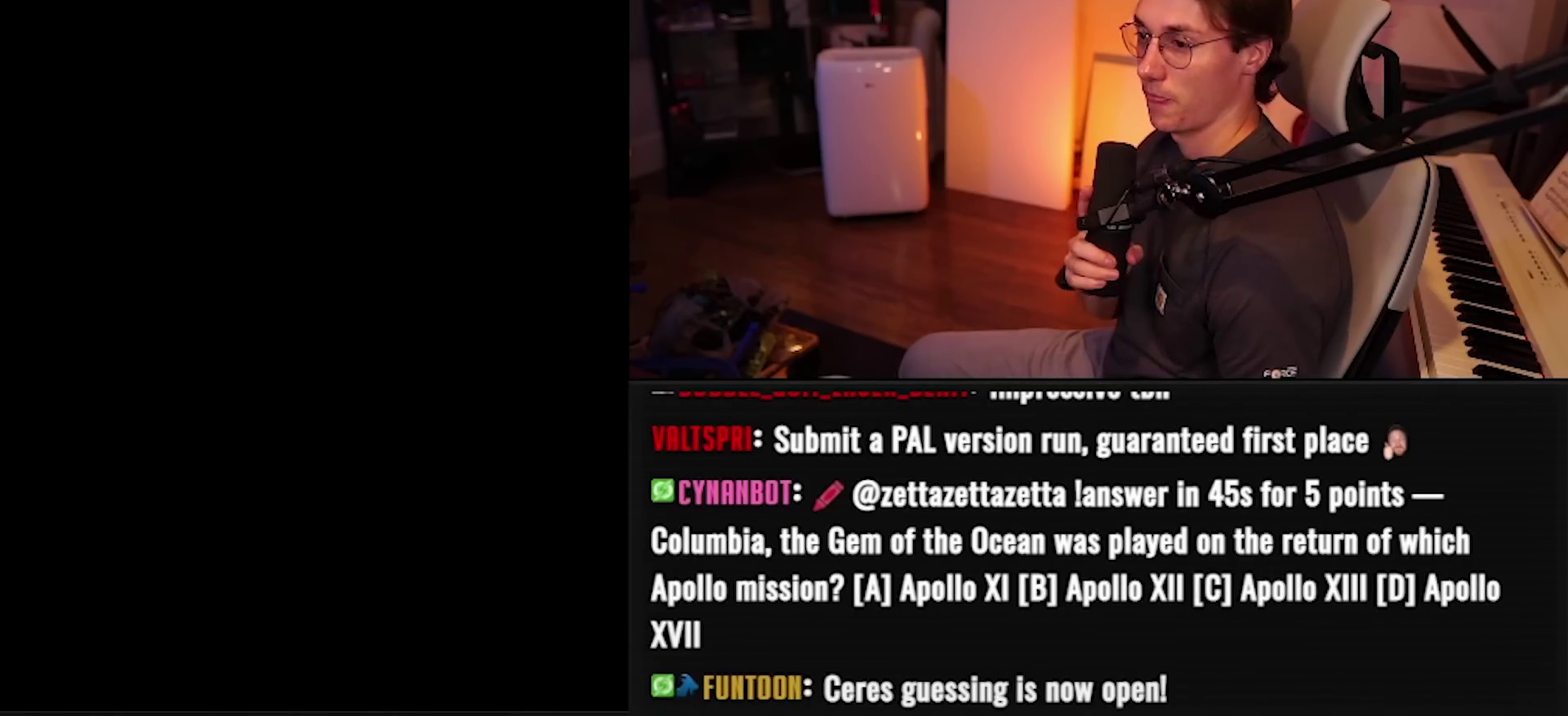
{"buttons": [], "events": []}
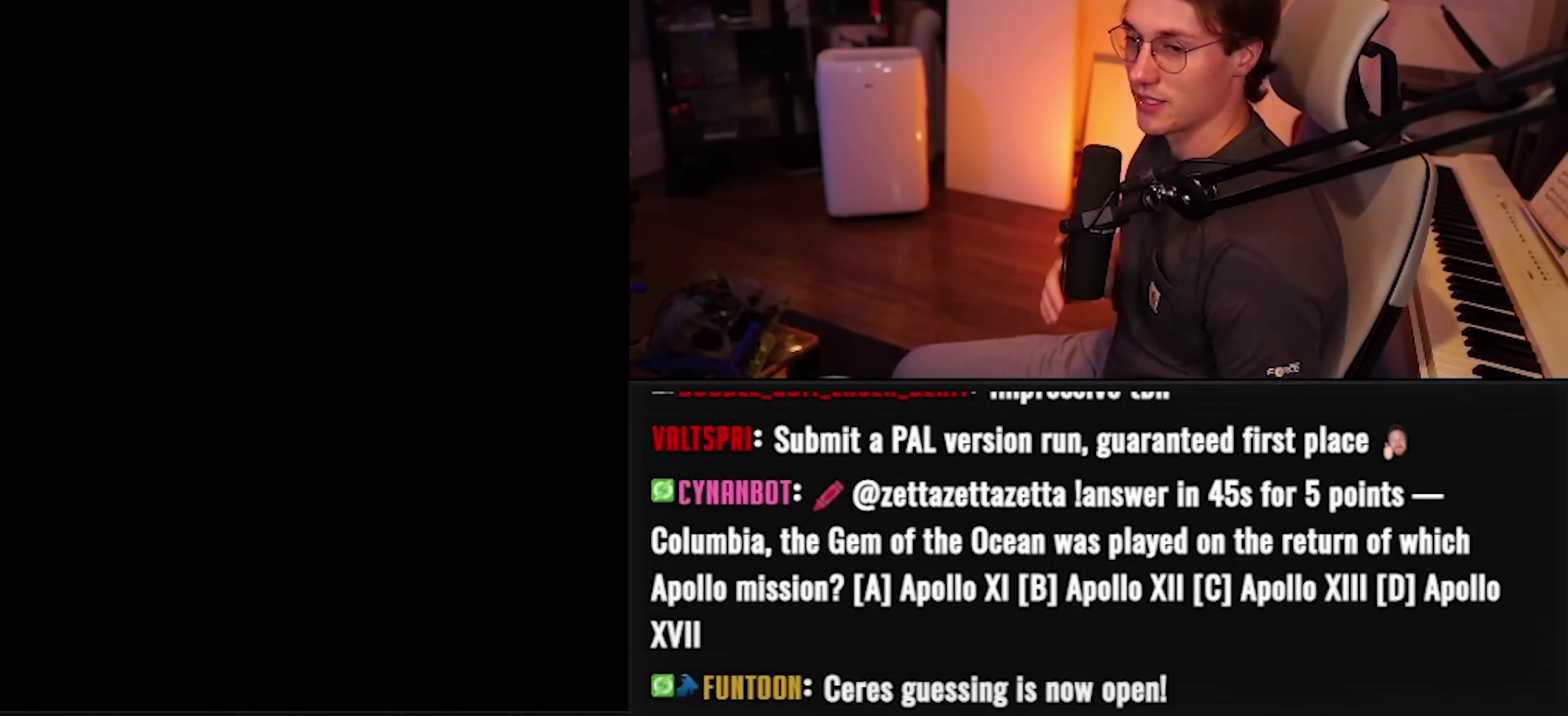
{"buttons": [], "events": []}
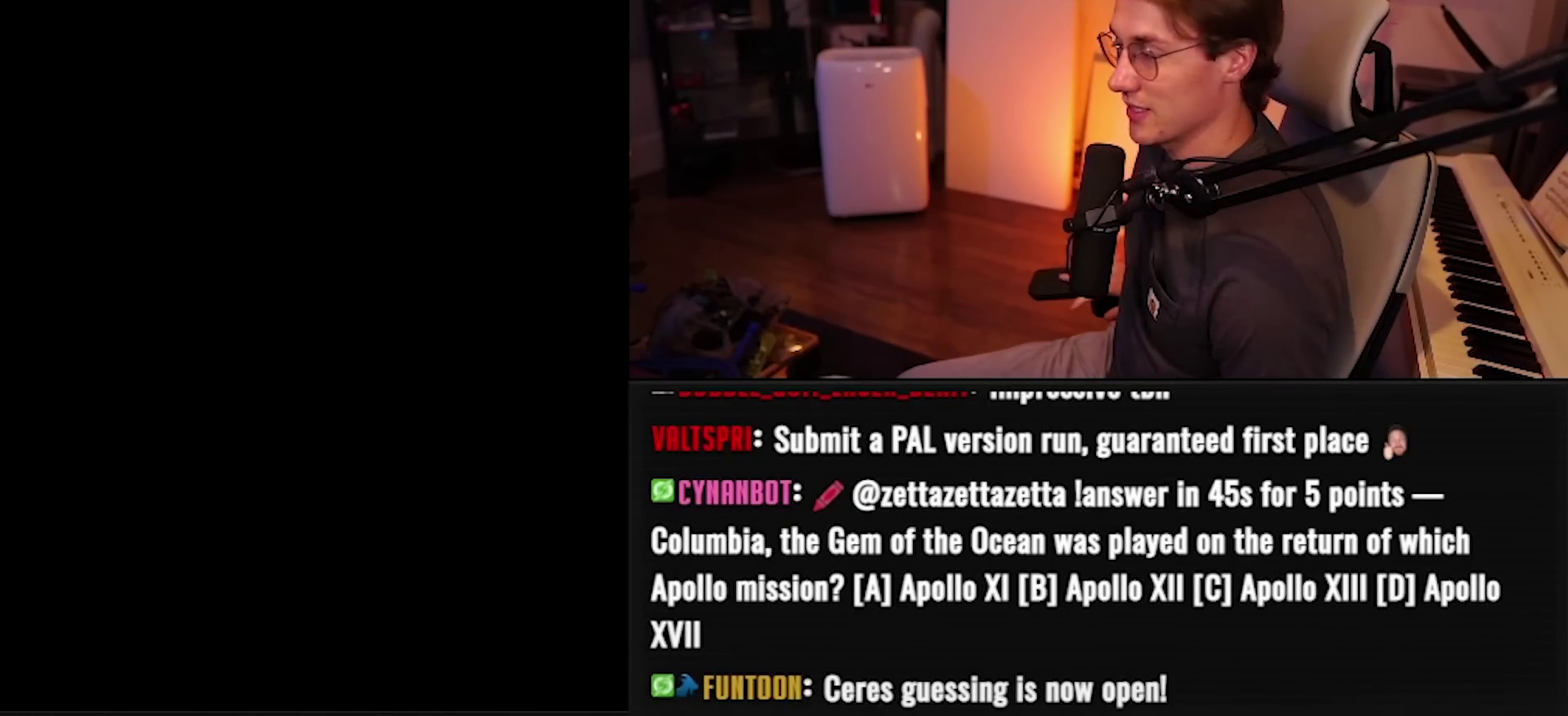
{"buttons": [], "events": []}
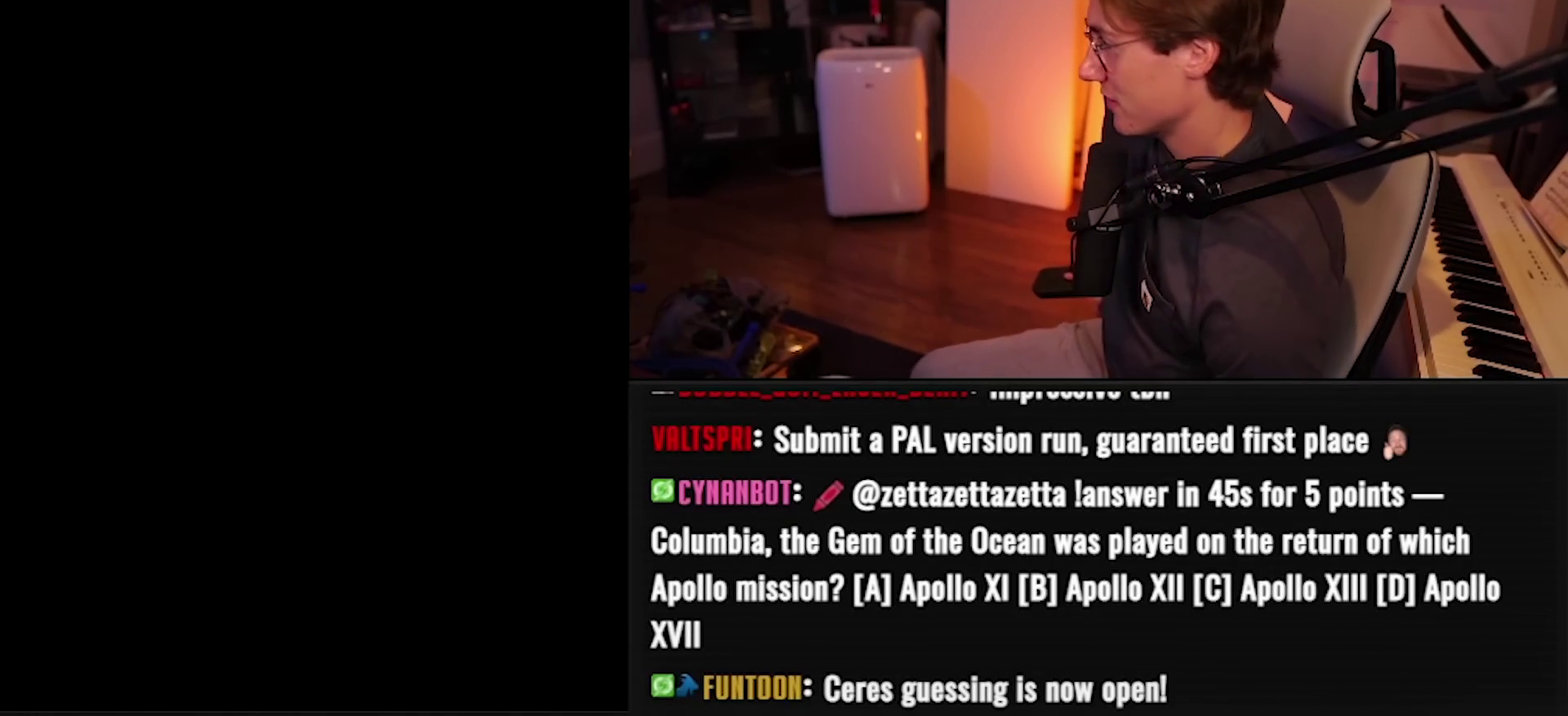
{"buttons": [], "events": []}
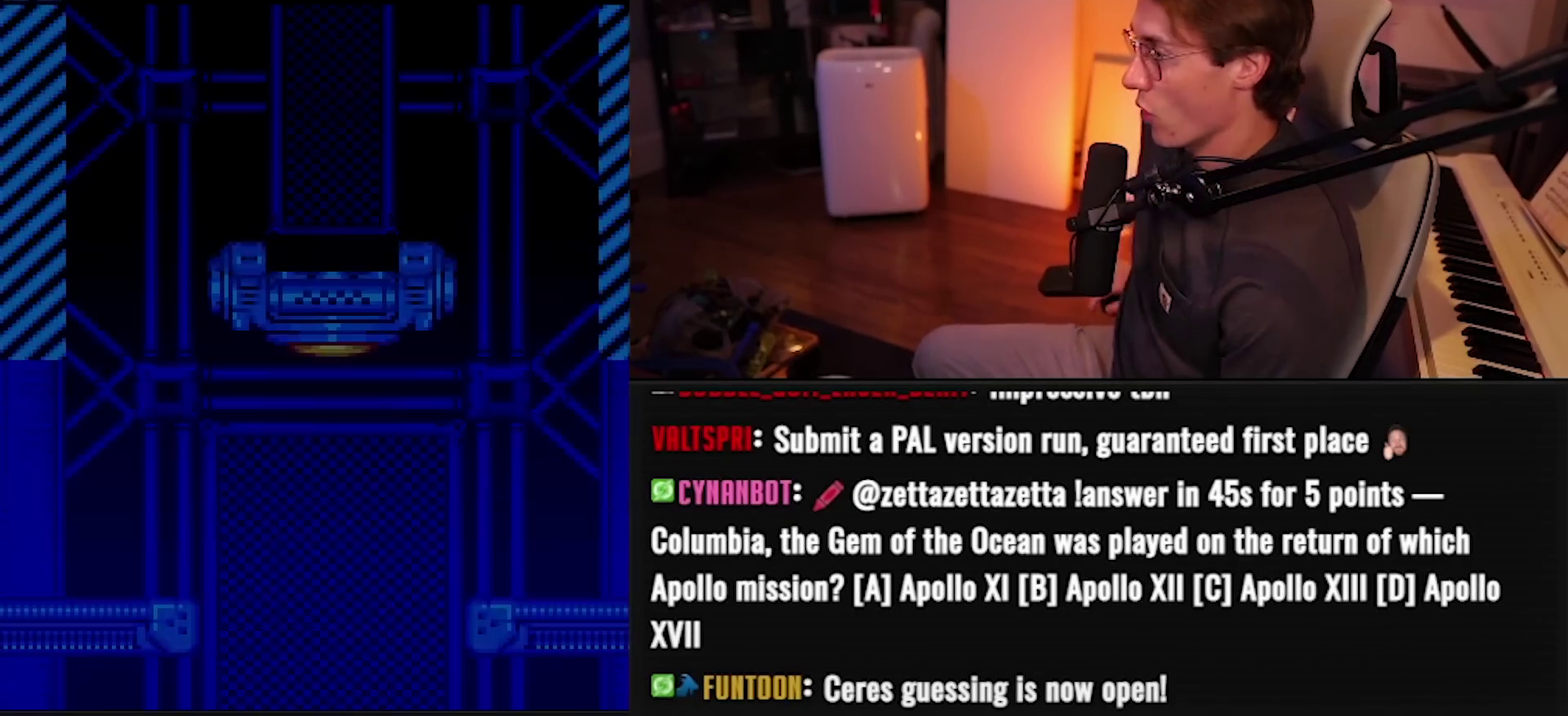
{"buttons": [], "events": []}
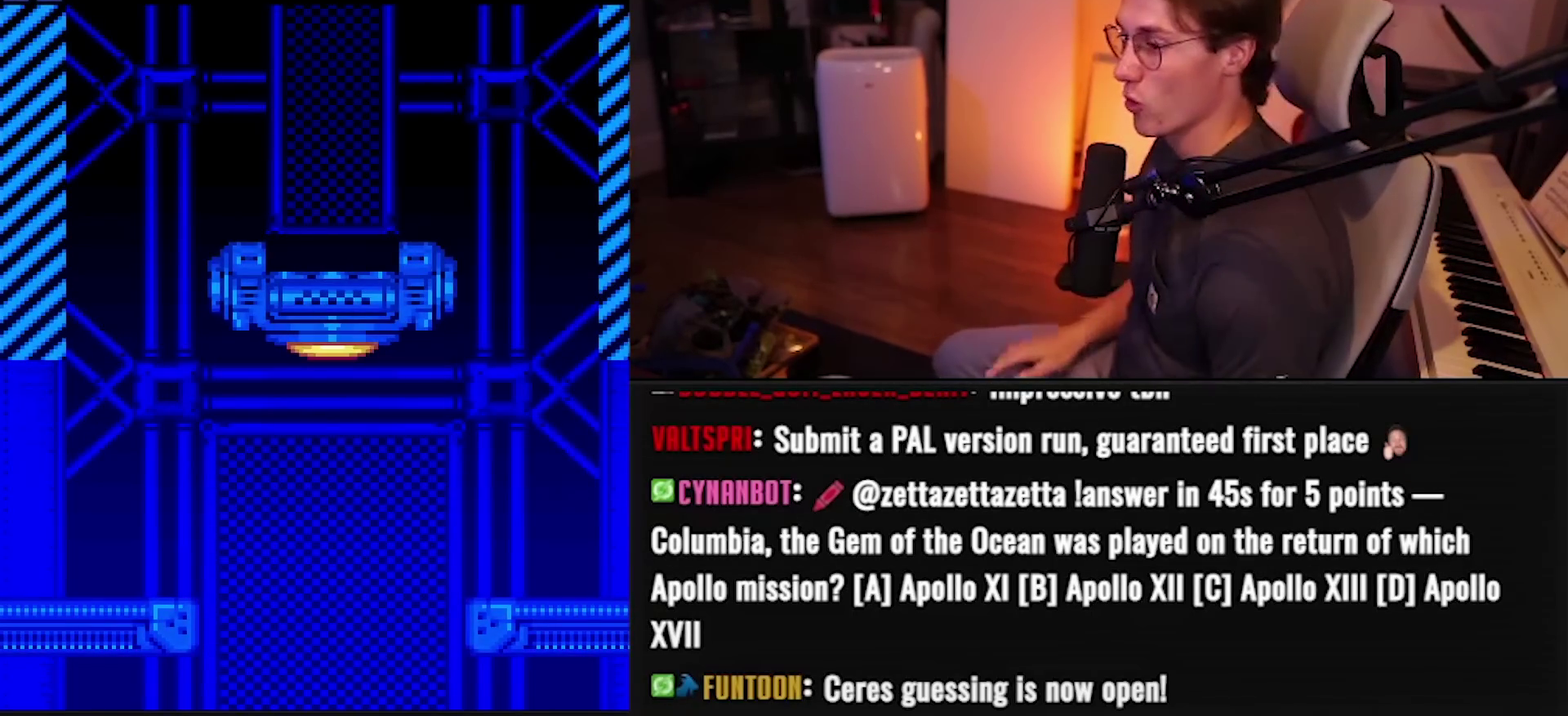
{"buttons": ["A", "B", "DPAD_RIGHT"], "events": [[317, "B", "down"], [383, "DPAD_RIGHT", "down"], [483, "A", "down"]]}
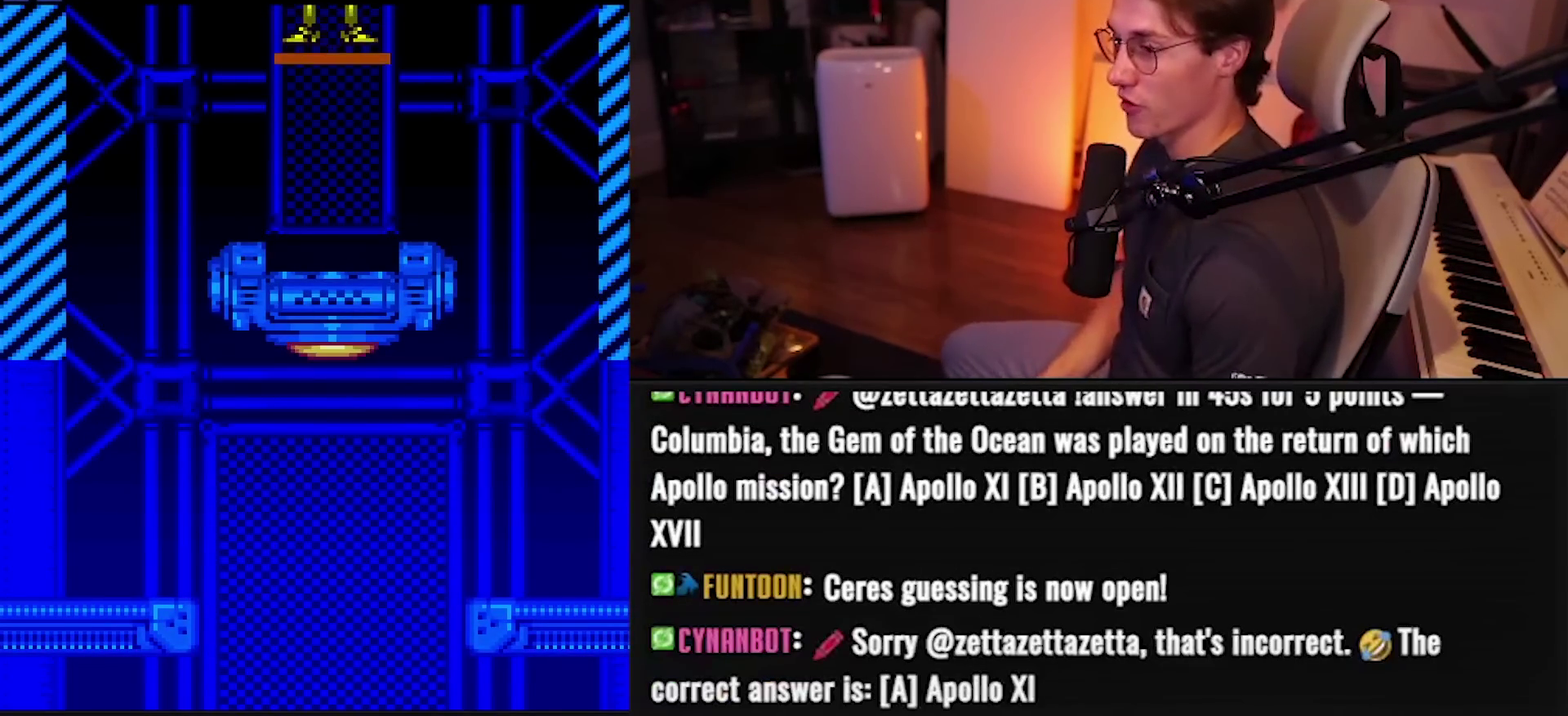
{"buttons": ["A", "DPAD_RIGHT"], "events": [[83, "B", "up"]]}
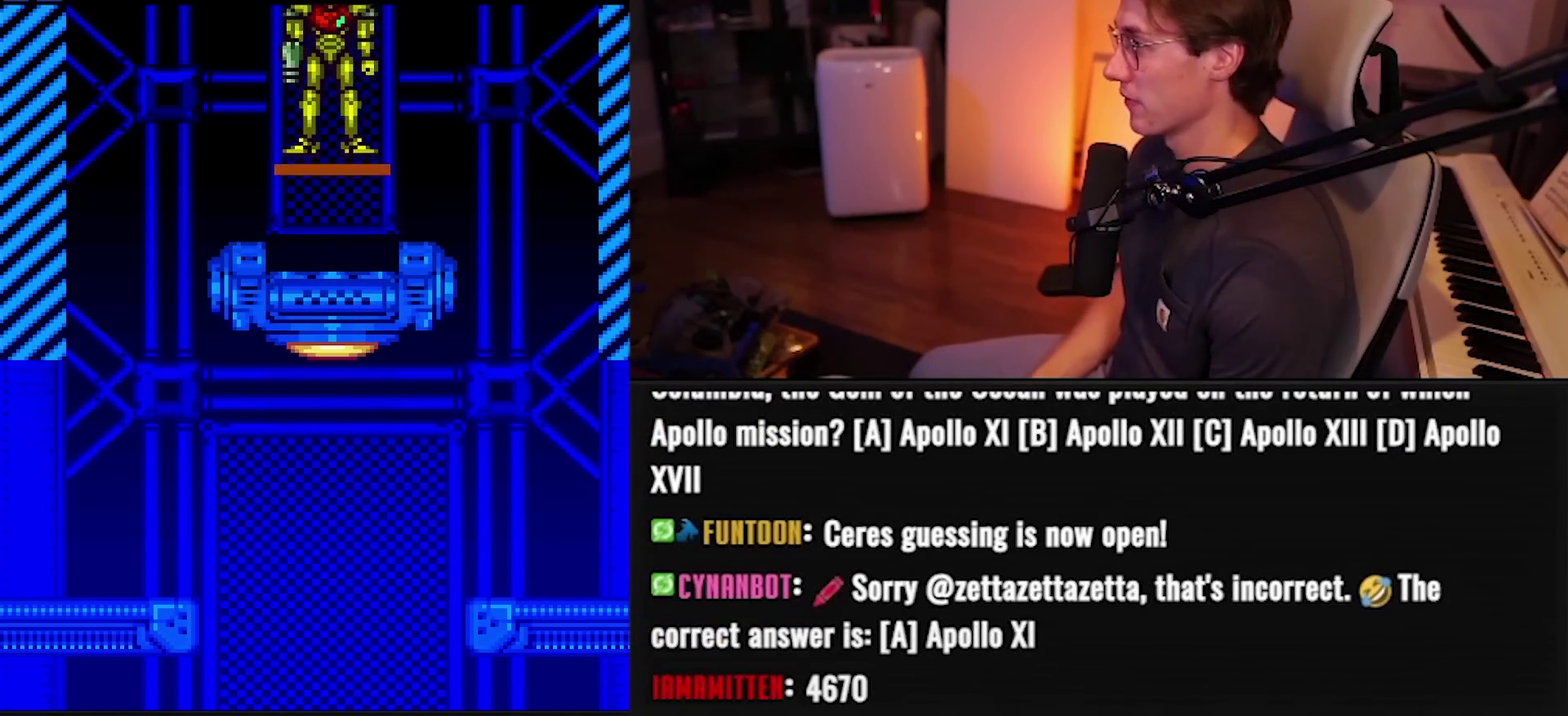
{"buttons": ["DPAD_RIGHT"], "events": [[483, "A", "up"]]}
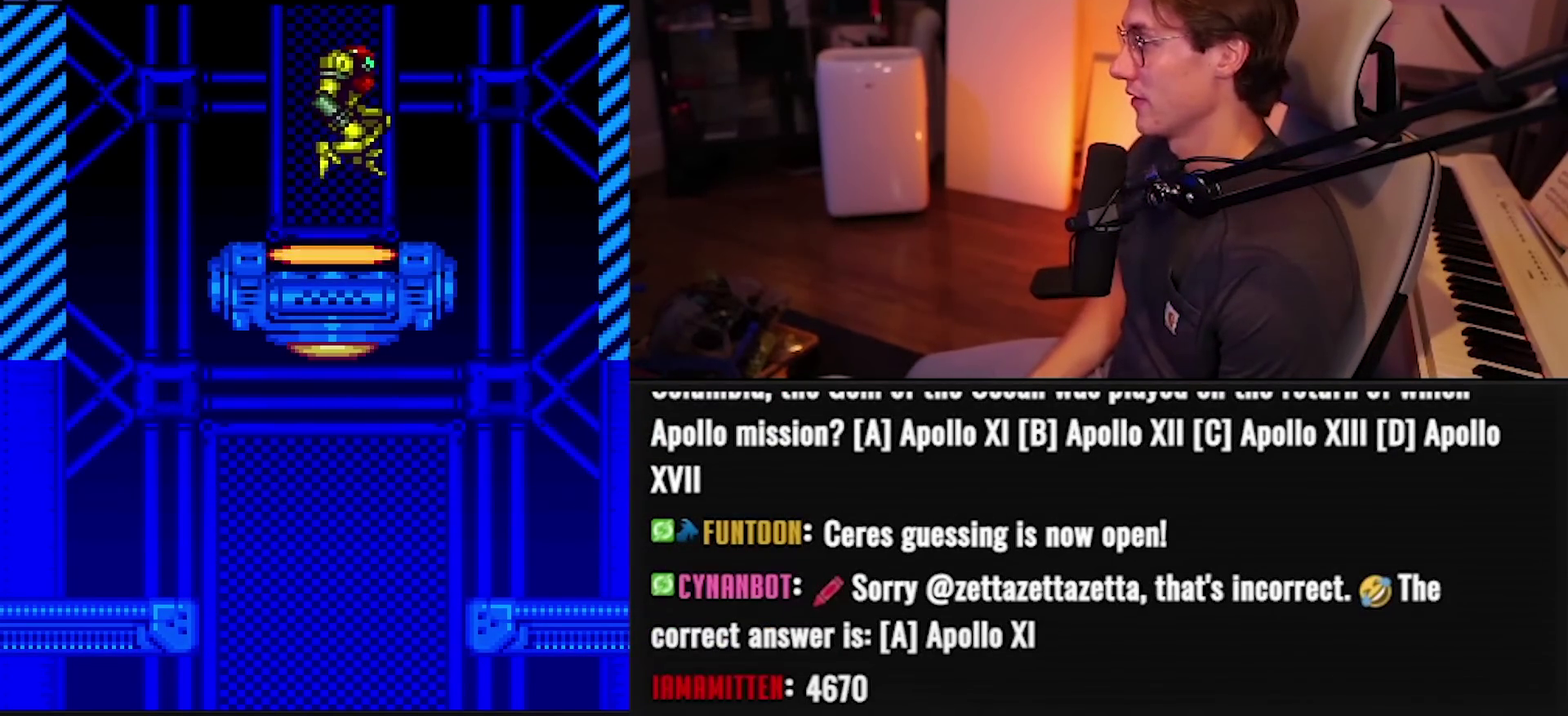
{"buttons": ["B", "DPAD_LEFT"], "events": [[117, "B", "down"], [383, "DPAD_RIGHT", "up"], [433, "DPAD_LEFT", "down"]]}
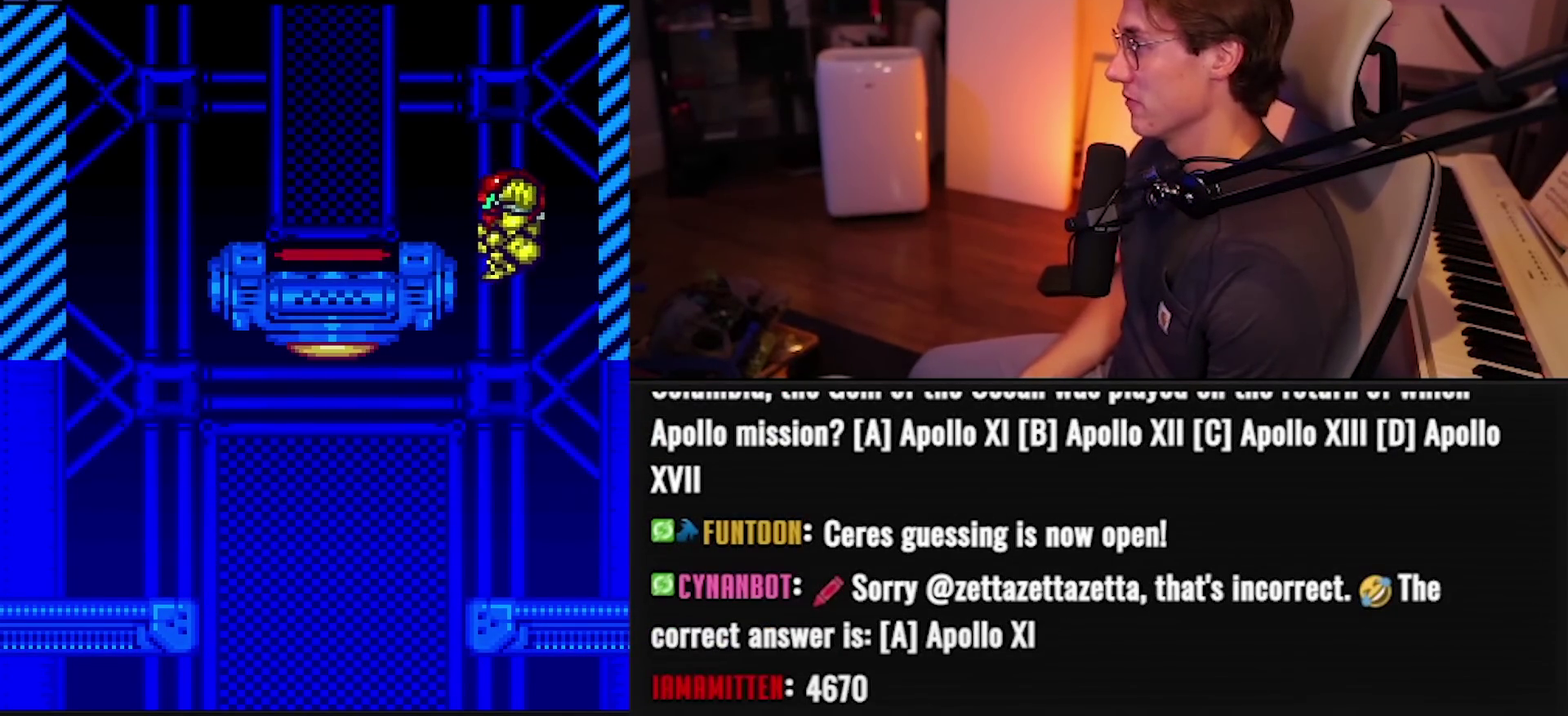
{"buttons": ["B", "DPAD_RIGHT"], "events": [[267, "DPAD_LEFT", "up"], [317, "DPAD_RIGHT", "down"]]}
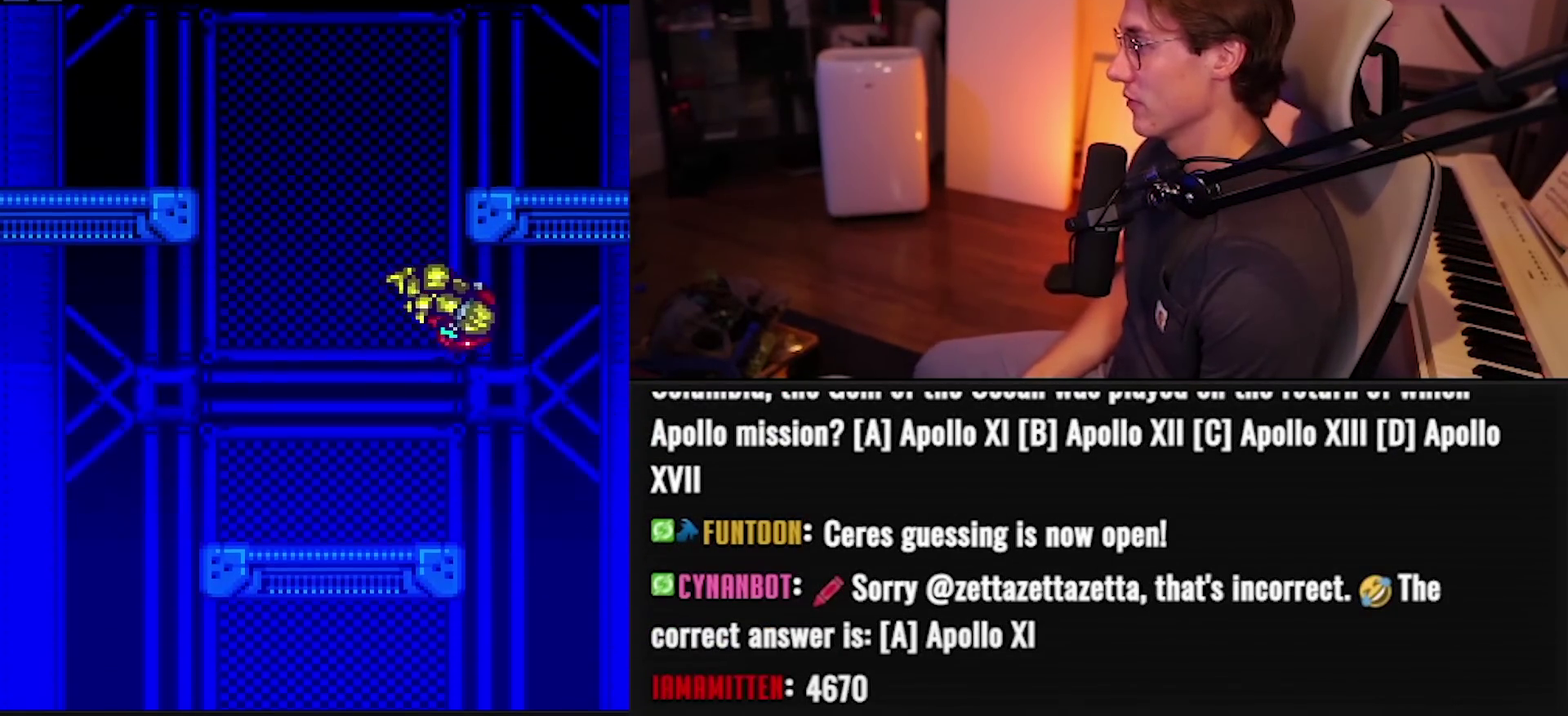
{"buttons": ["B", "DPAD_RIGHT"], "events": [[50, "DPAD_RIGHT", "up"], [133, "DPAD_LEFT", "down"], [400, "DPAD_LEFT", "up"], [433, "DPAD_RIGHT", "down"]]}
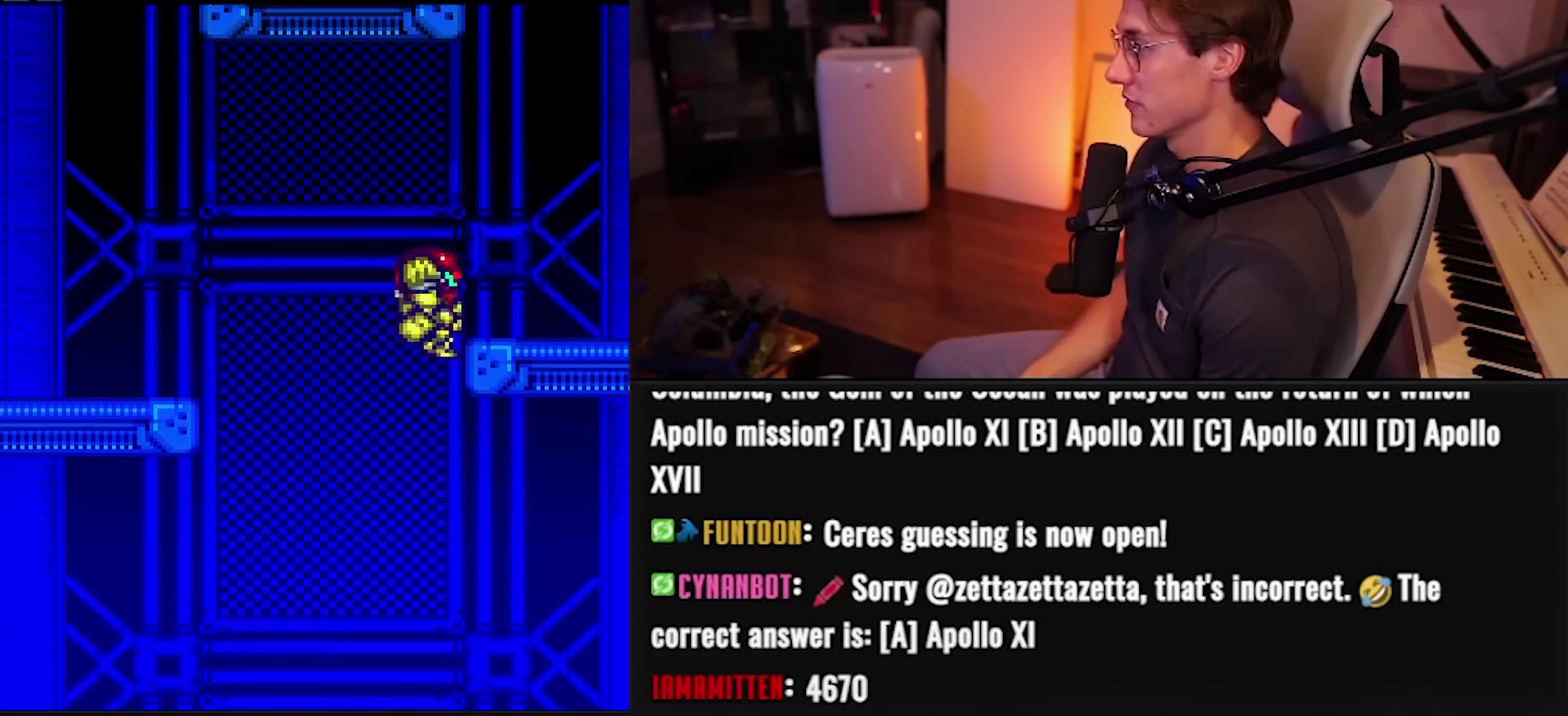
{"buttons": ["B", "DPAD_RIGHT"], "events": []}
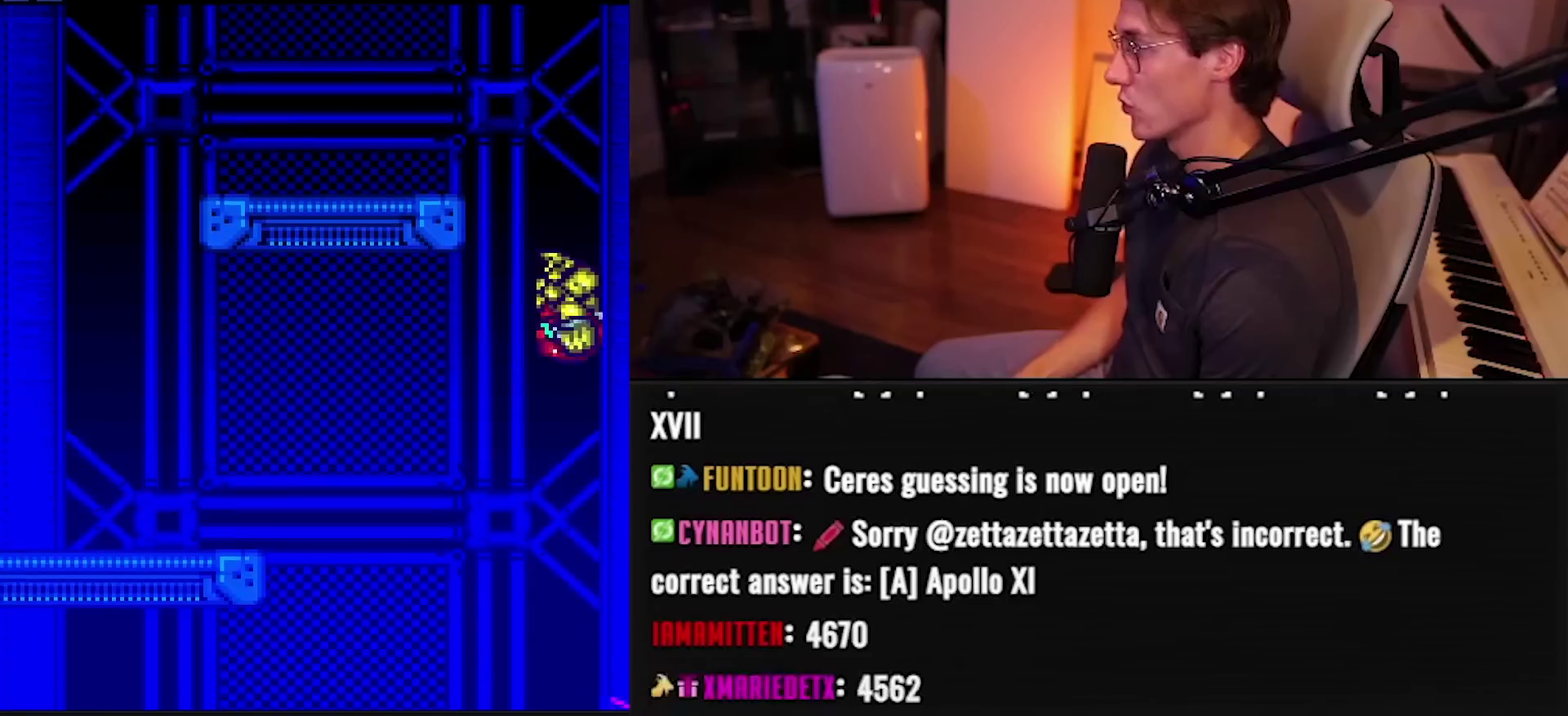
{"buttons": ["B", "DPAD_RIGHT"], "events": [[67, "DPAD_DOWN", "down"], [67, "DPAD_RIGHT", "up"], [267, "X", "down"], [333, "X", "up"], [467, "DPAD_RIGHT", "down"], [483, "DPAD_DOWN", "up"]]}
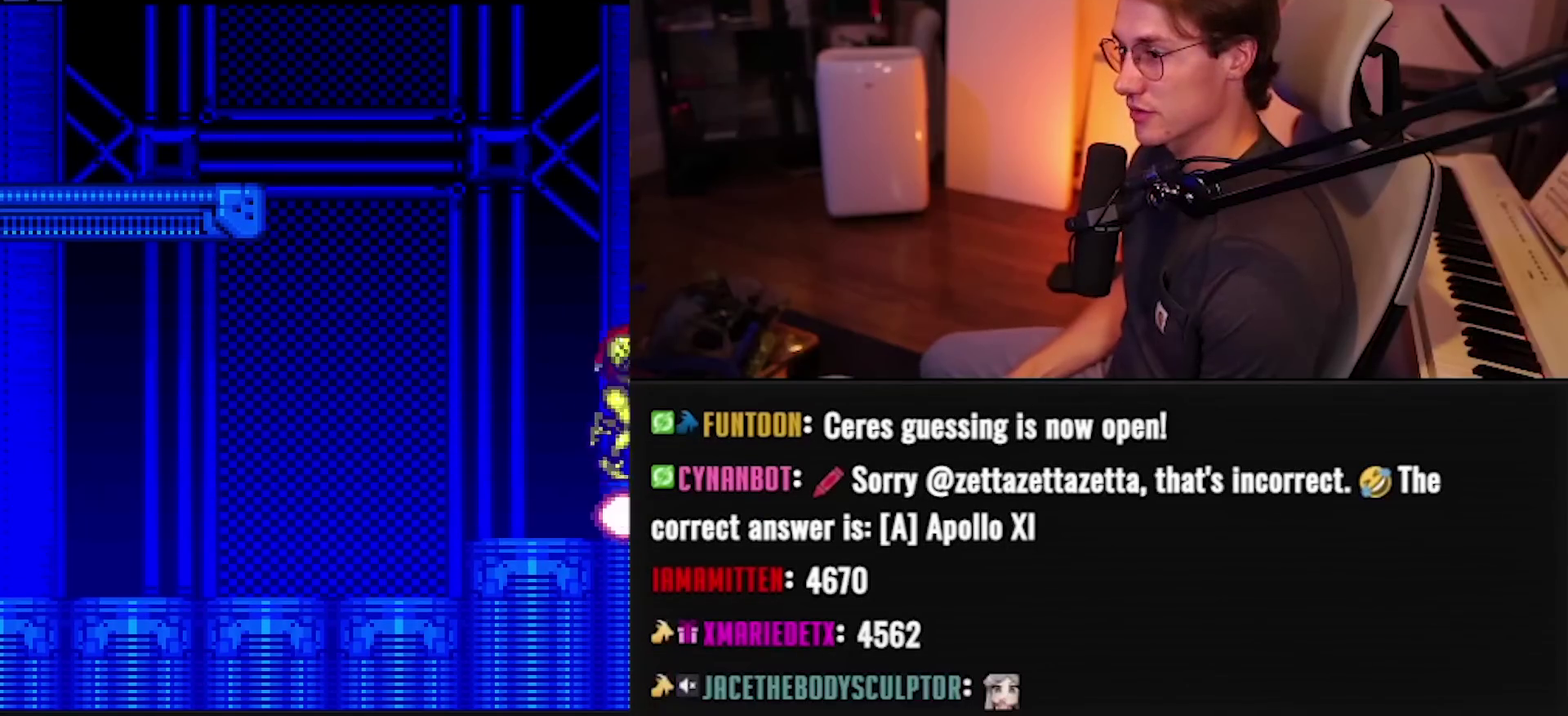
{"buttons": ["B", "L1", "R1", "DPAD_RIGHT"], "events": [[133, "R1", "down"], [217, "R1", "up"], [300, "R1", "down"], [500, "L1", "down"]]}
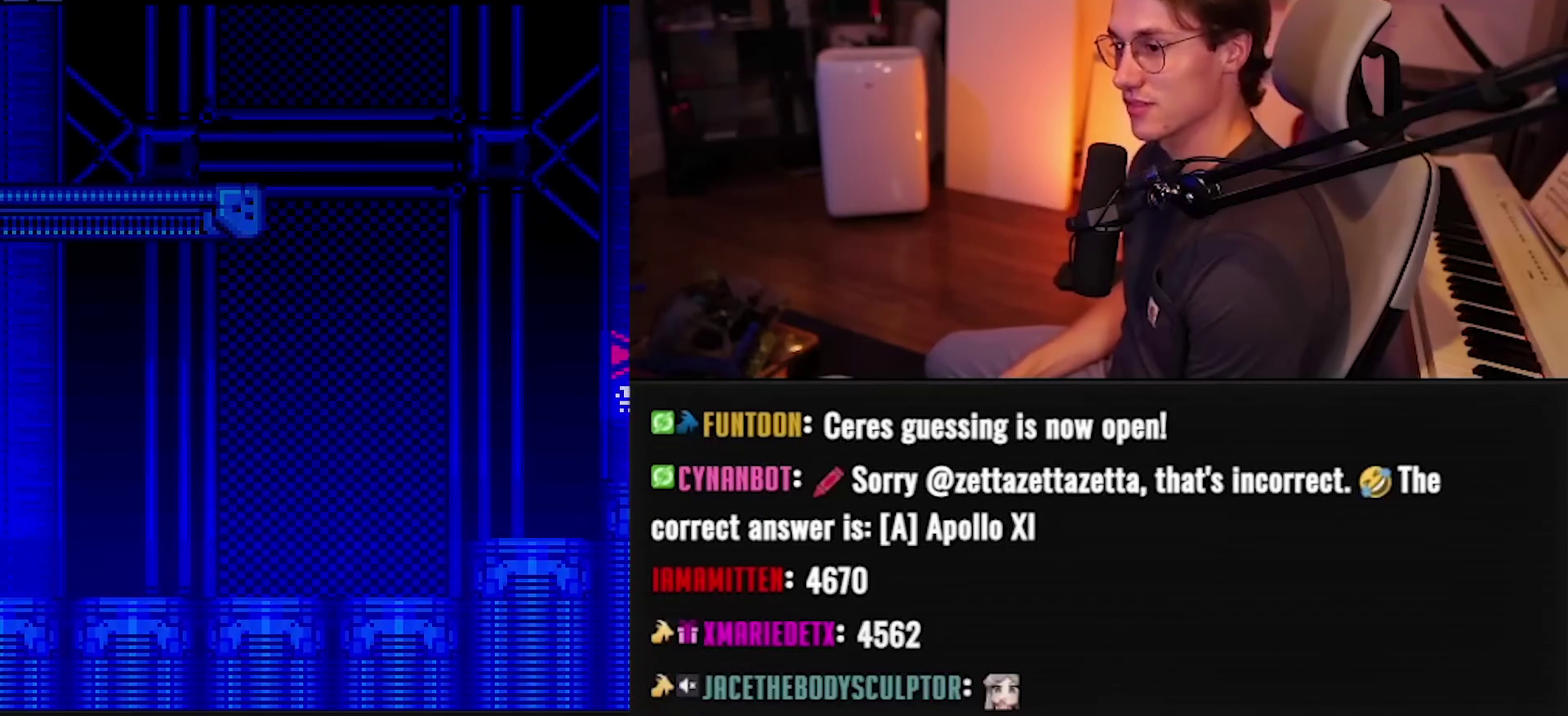
{"buttons": ["B"], "events": [[100, "L1", "up"], [150, "R1", "up"], [300, "L1", "down"], [300, "R1", "down"], [350, "R1", "up"], [483, "DPAD_RIGHT", "up"], [483, "L1", "up"]]}
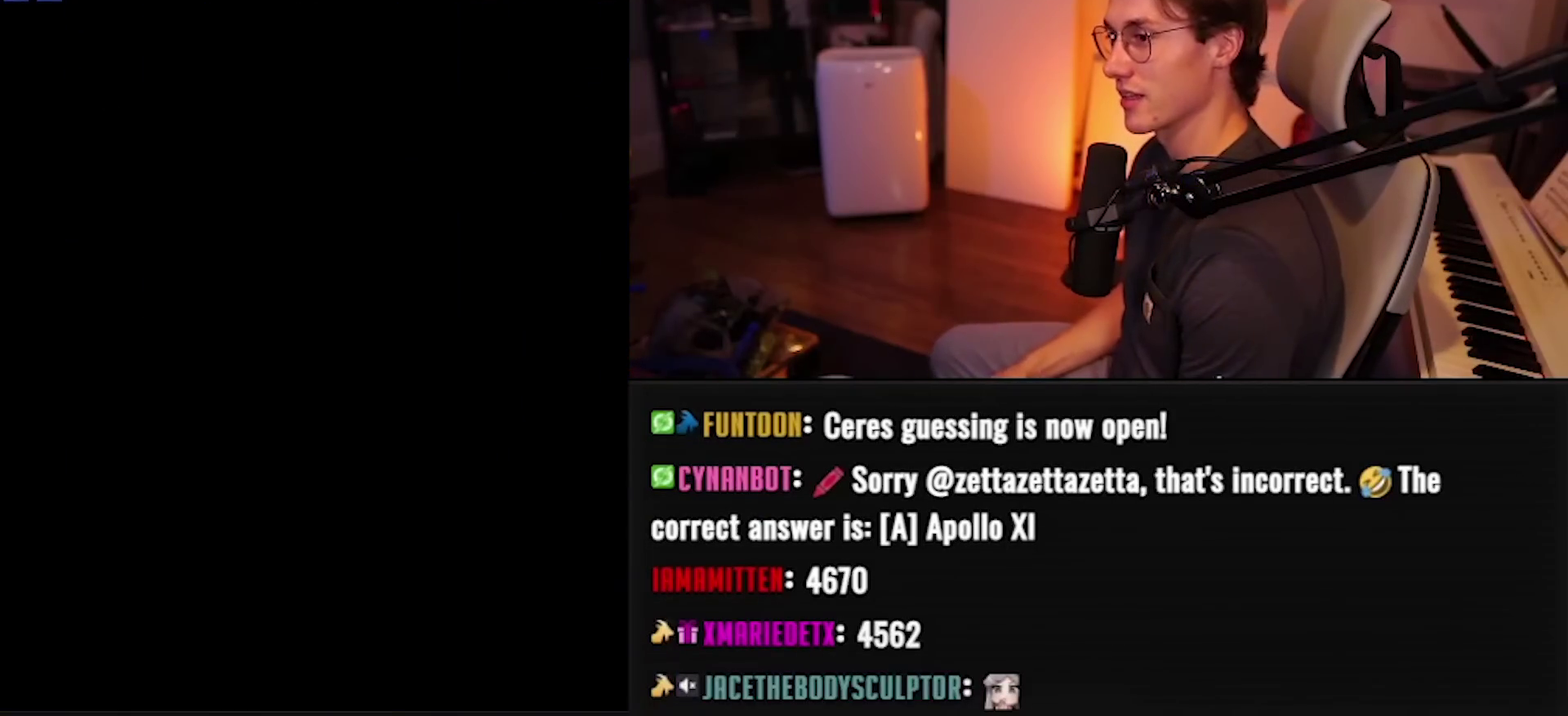
{"buttons": ["B"], "events": [[117, "B", "up"], [317, "B", "down"]]}
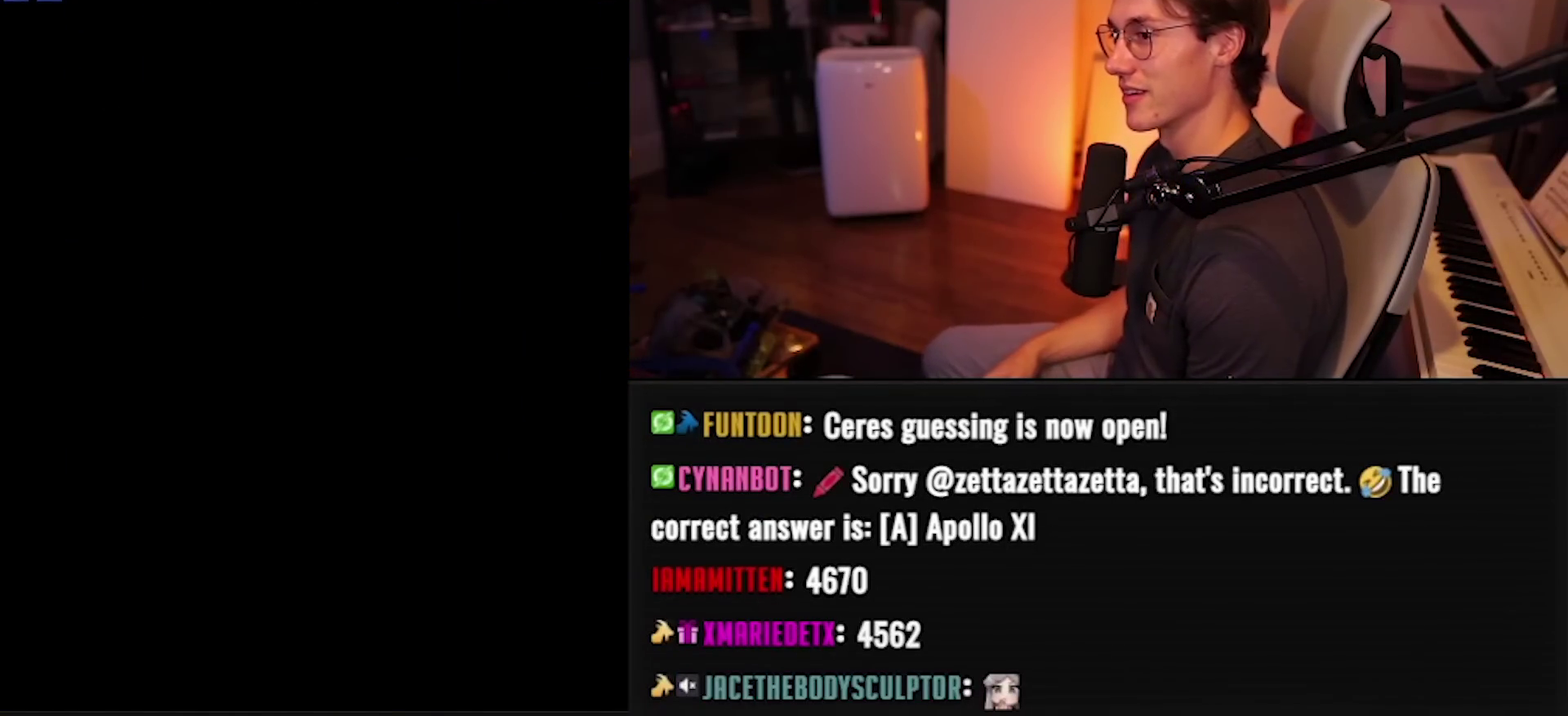
{"buttons": ["B", "DPAD_RIGHT"], "events": [[383, "DPAD_RIGHT", "down"]]}
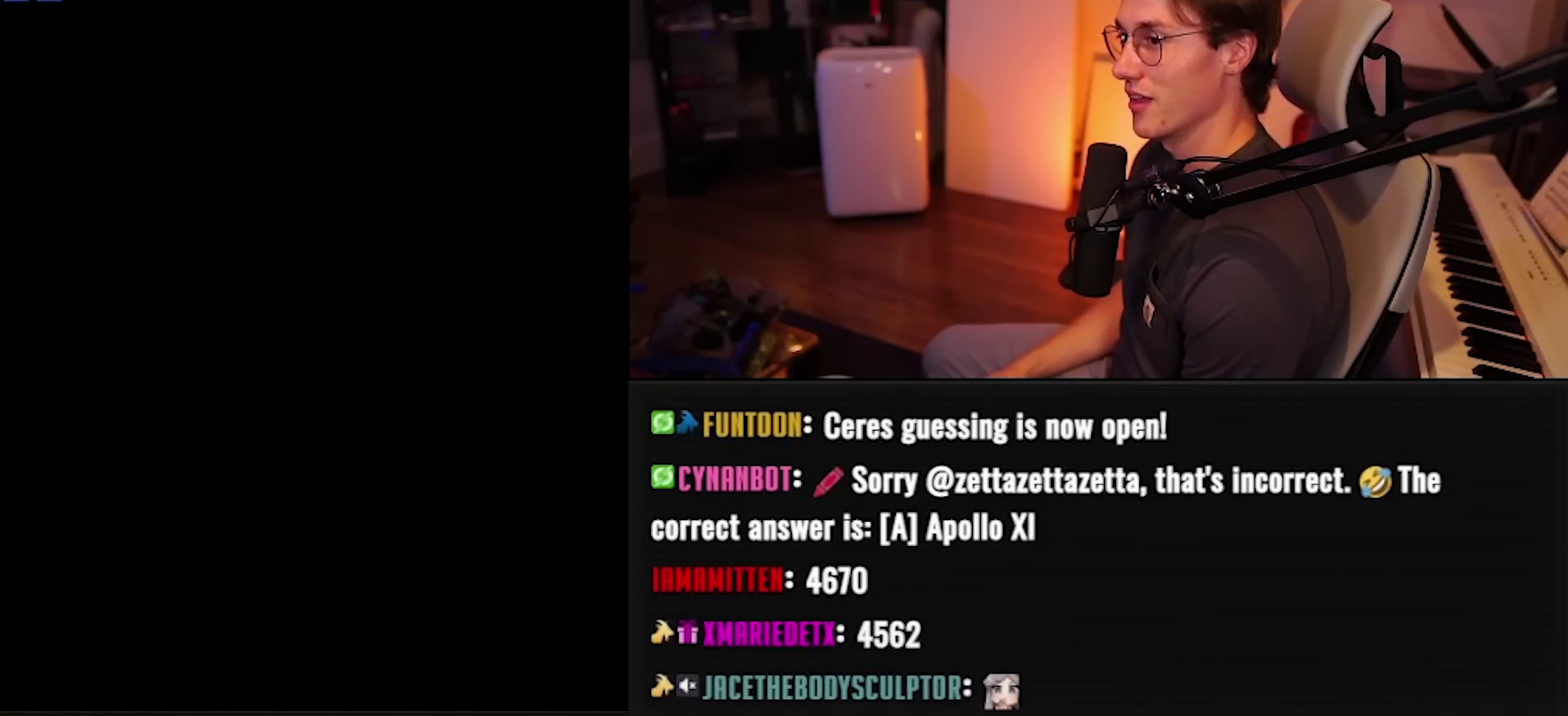
{"buttons": ["B", "DPAD_RIGHT"], "events": []}
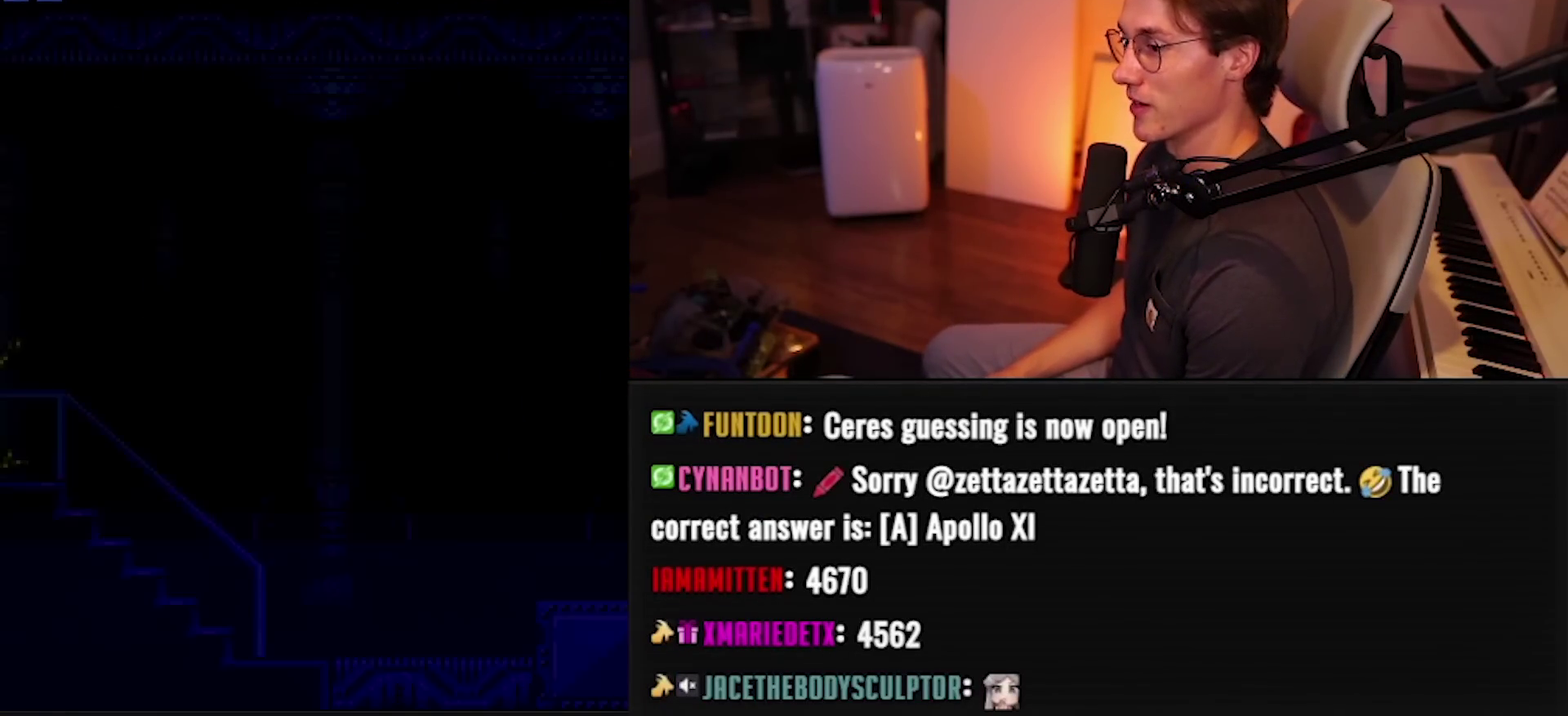
{"buttons": ["B", "DPAD_RIGHT"], "events": []}
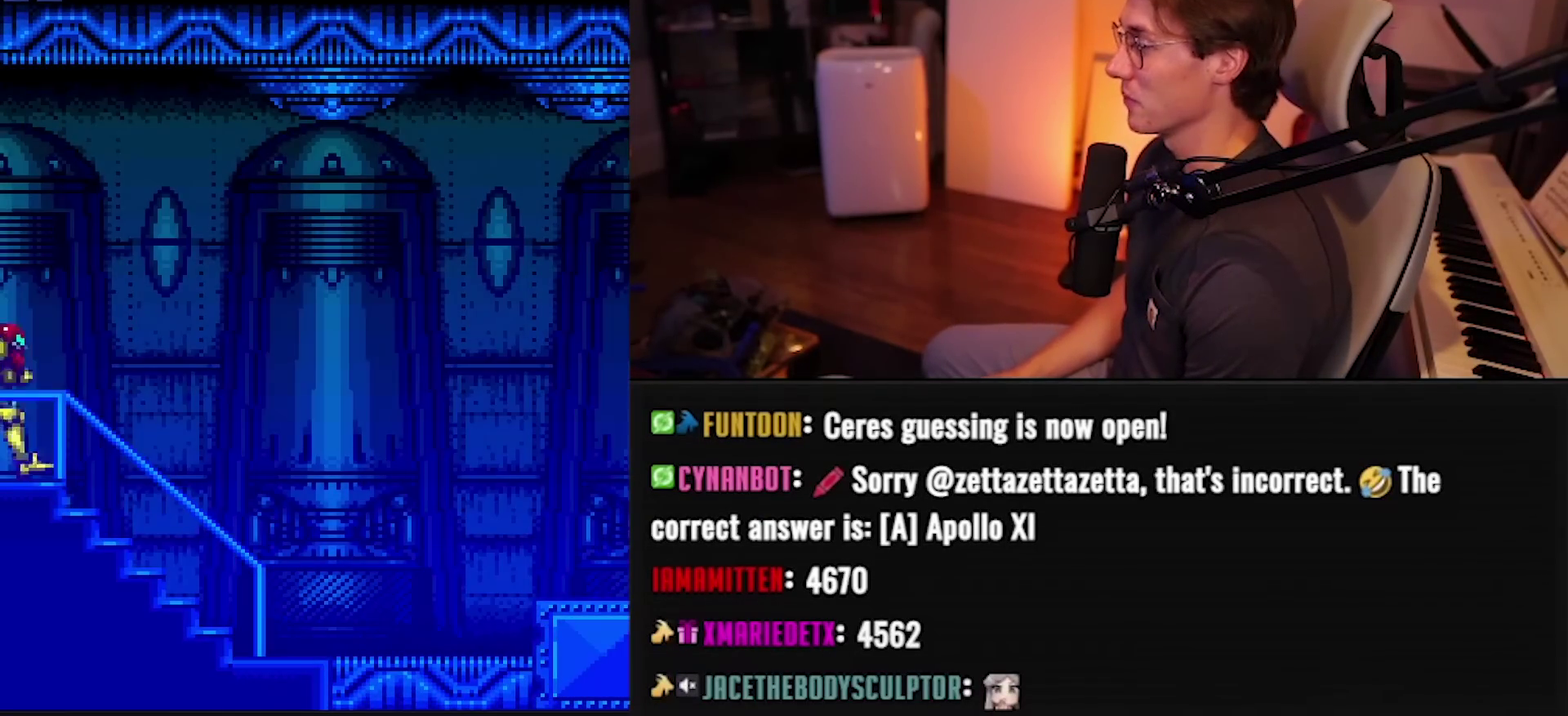
{"buttons": ["L1", "DPAD_RIGHT"], "events": [[400, "A", "down"], [483, "A", "up"], [483, "L1", "down"], [500, "B", "up"]]}
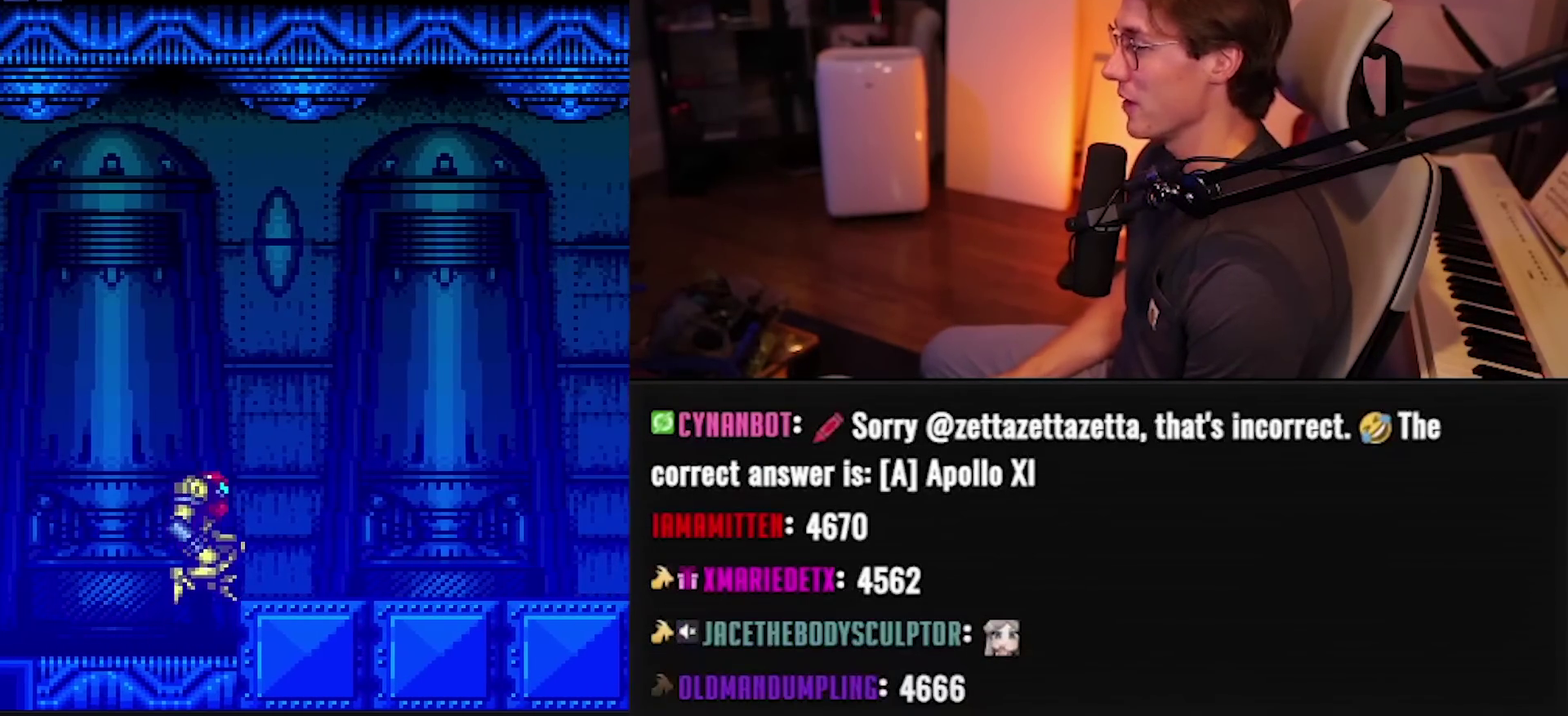
{"buttons": ["B", "DPAD_RIGHT"], "events": [[67, "B", "down"], [183, "L1", "up"], [417, "L1", "down"], [417, "R1", "down"], [467, "L1", "up"], [467, "R1", "up"]]}
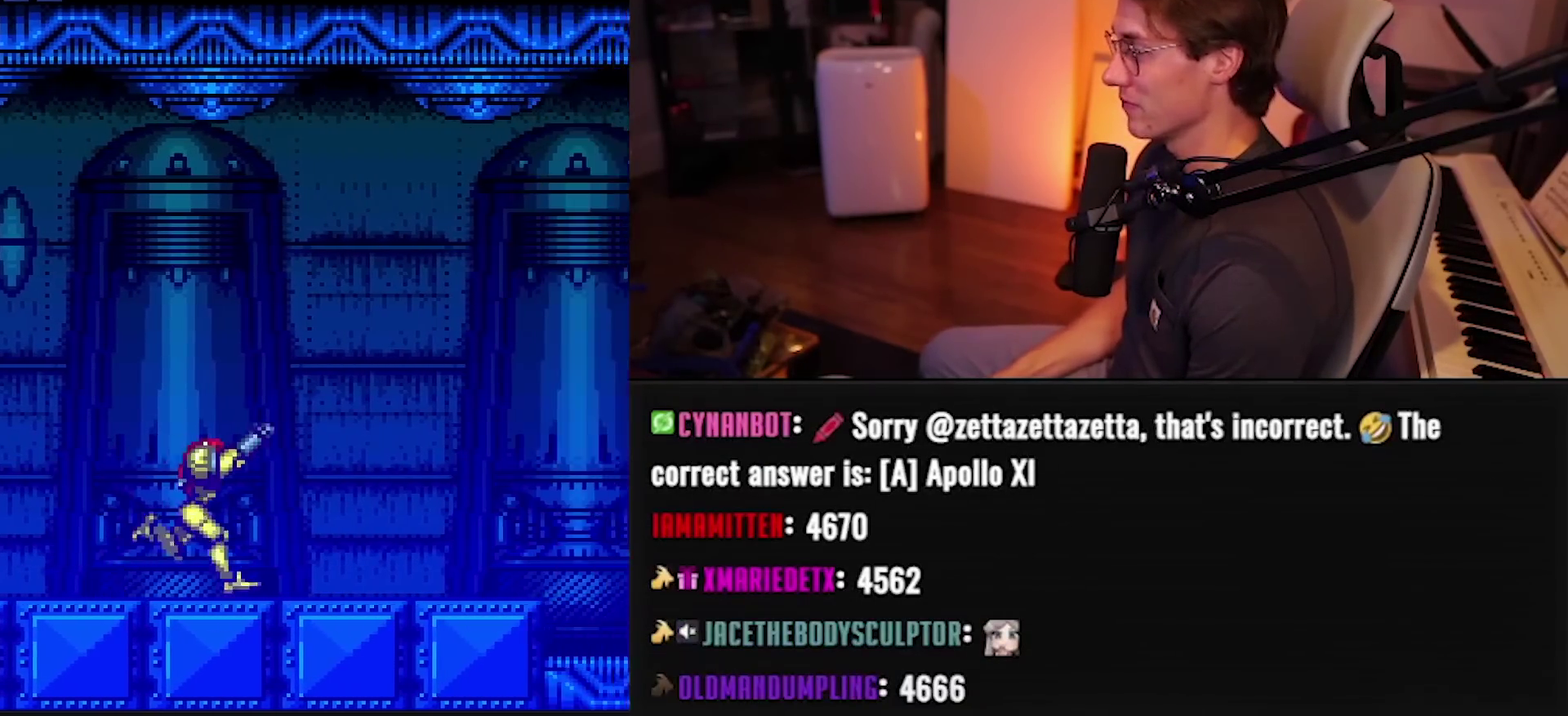
{"buttons": ["B", "DPAD_RIGHT"], "events": [[17, "DPAD_LEFT", "down"], [17, "DPAD_RIGHT", "up"], [150, "DPAD_LEFT", "up"], [250, "DPAD_RIGHT", "down"]]}
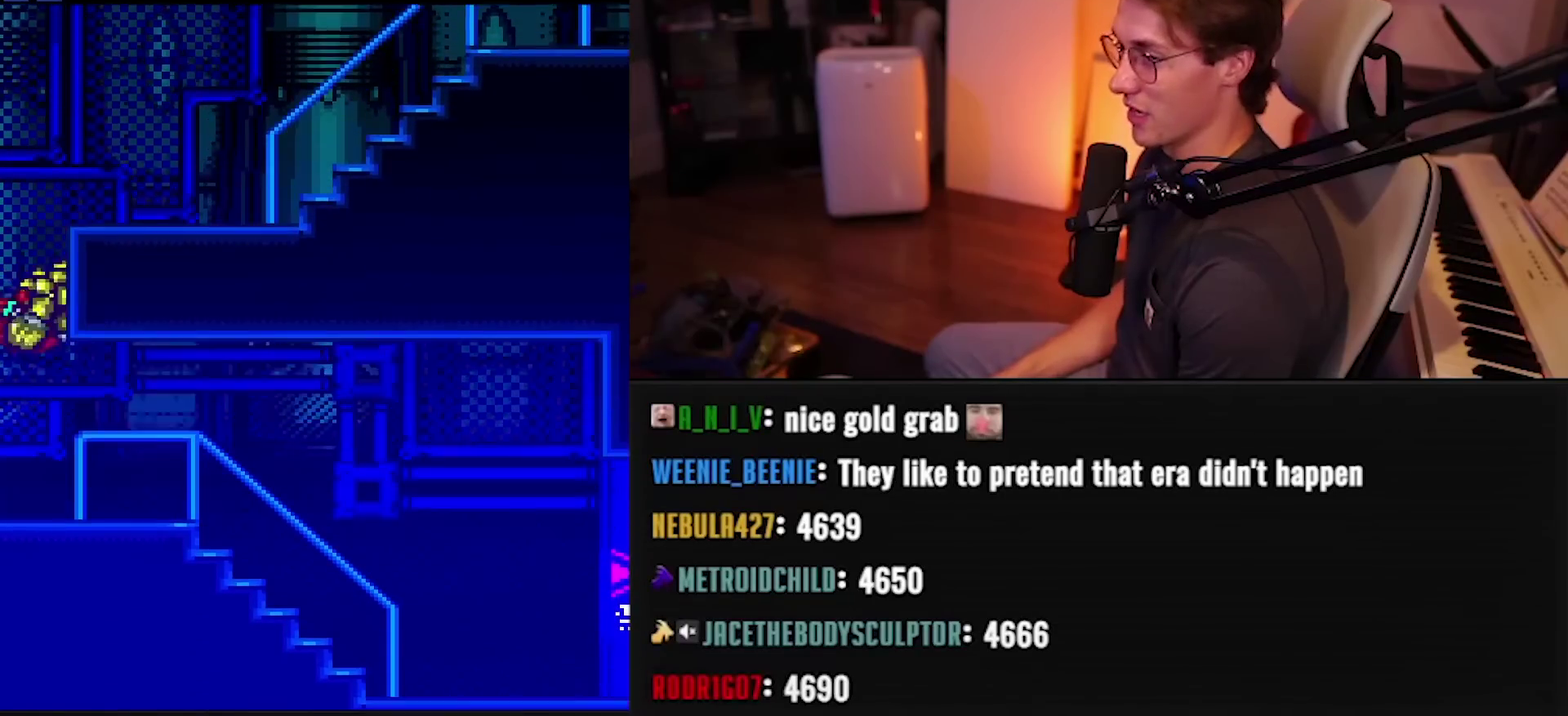
{"buttons": ["B", "DPAD_RIGHT"], "events": [[117, "R1", "down"], [167, "R1", "up"], [183, "L1", "down"], [233, "L1", "up"]]}